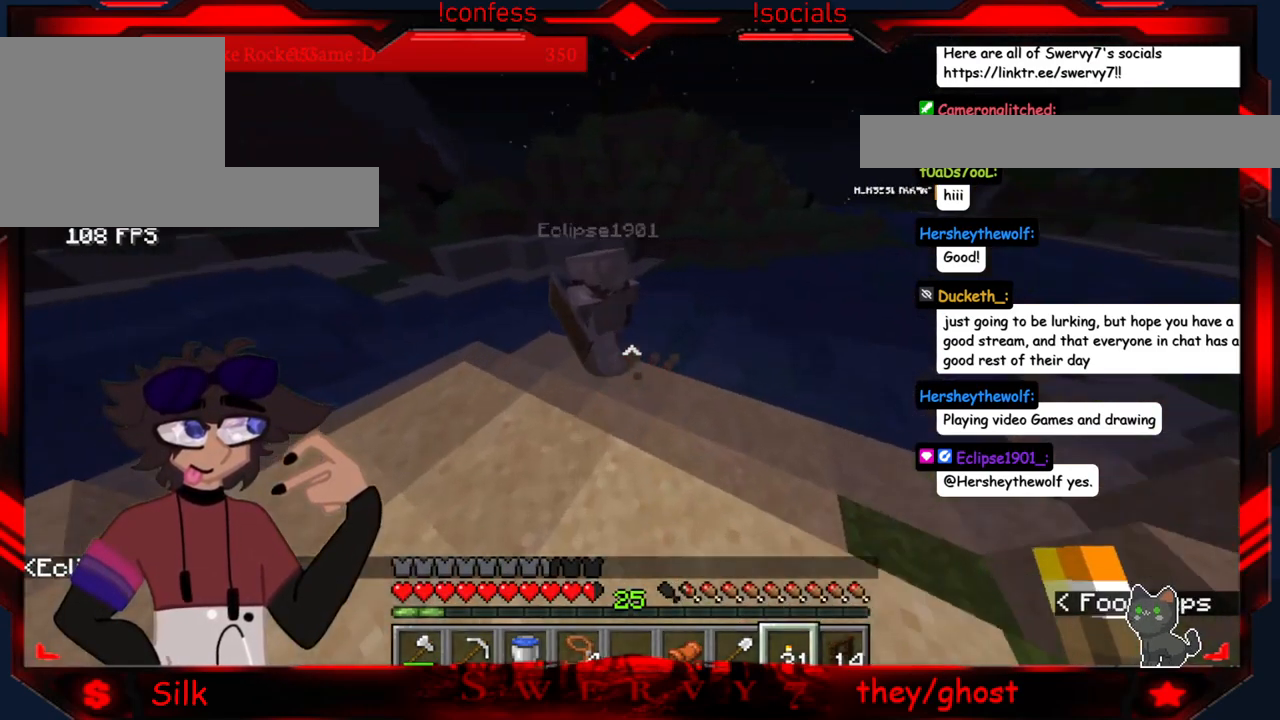
Gameplay with keyboard and mouse; each line is a JSON object with the keys and mouse buttons held at the frame after it. "events" lists presses ("down") and releases ("up") of "a", "d", "s", "mouse_left" and "mouse_right" between this image and that frame as [ms after this image, input, new state], when the widget could be followed in between. "mouse_left", "mouse_right" = the "left", "right" buttons of the "mouse" list. No other keys are recorded. Fast repeated clicks can show as one long hold. Mouse movement is not recorded.
{"keys": ["a"], "mouse": [], "events": [[300, "a", "down"]]}
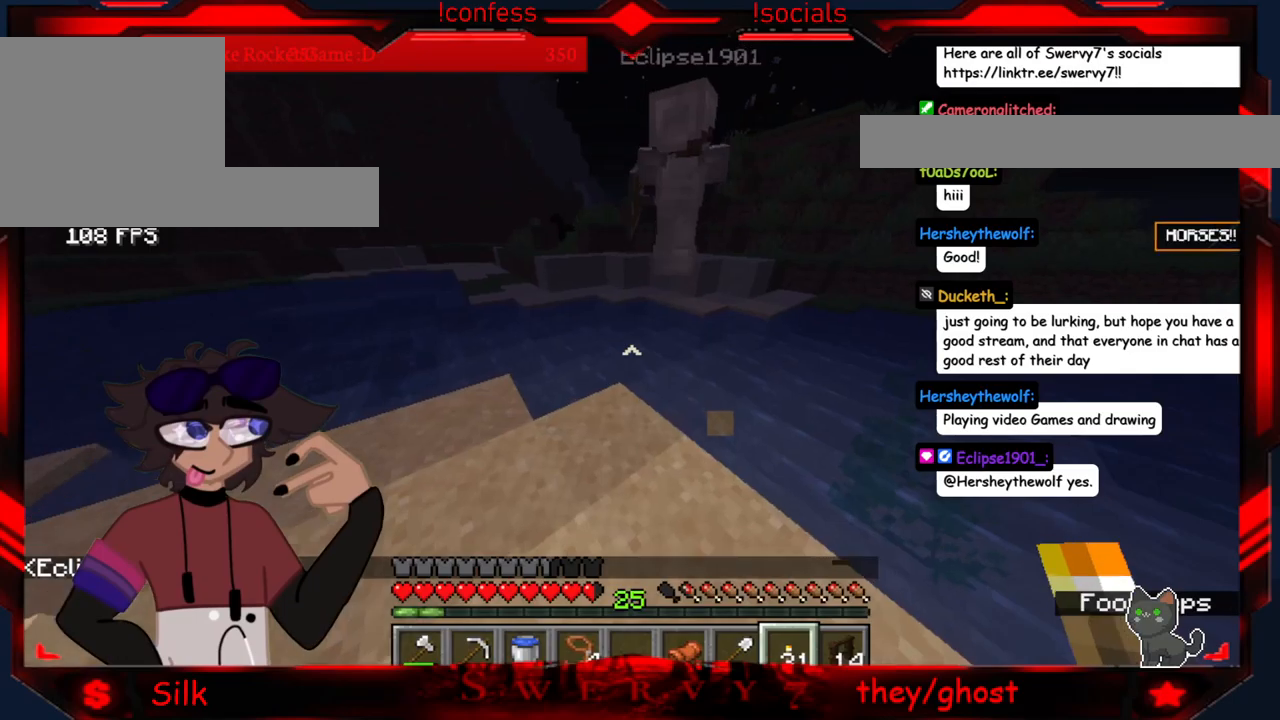
{"keys": [], "mouse": [], "events": [[83, "a", "up"]]}
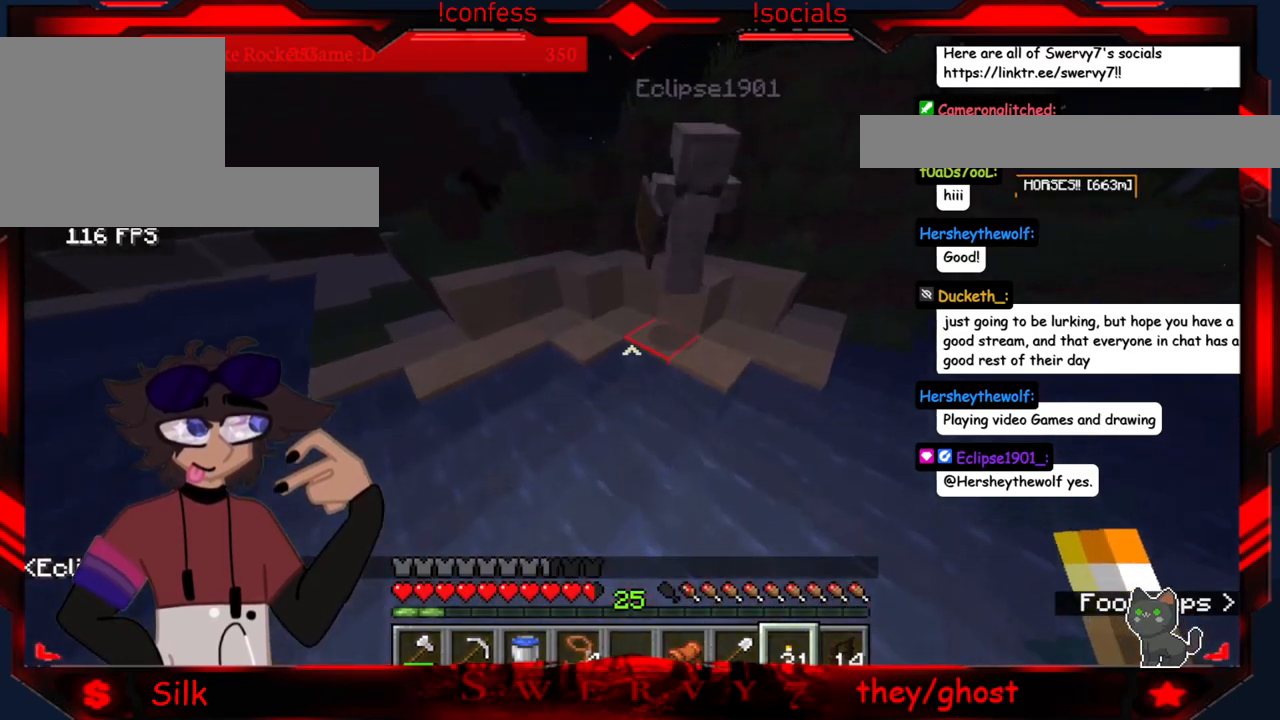
{"keys": [], "mouse": [], "events": []}
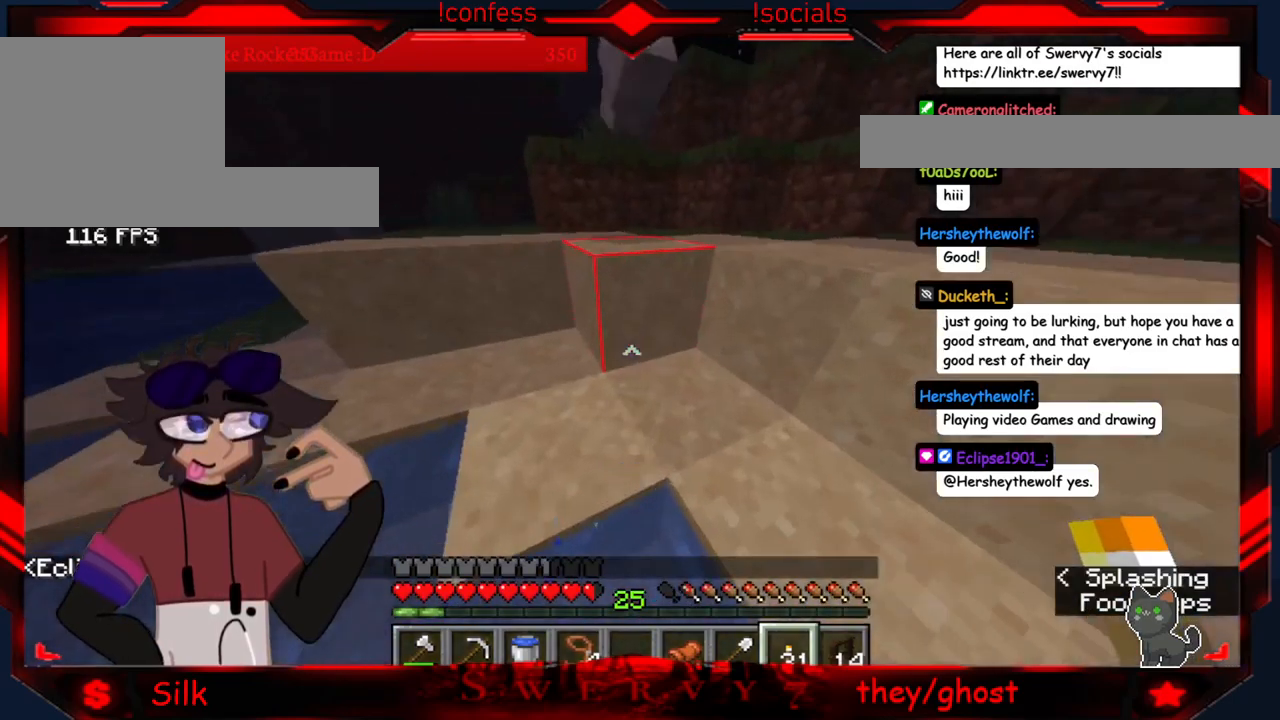
{"keys": [], "mouse": [], "events": []}
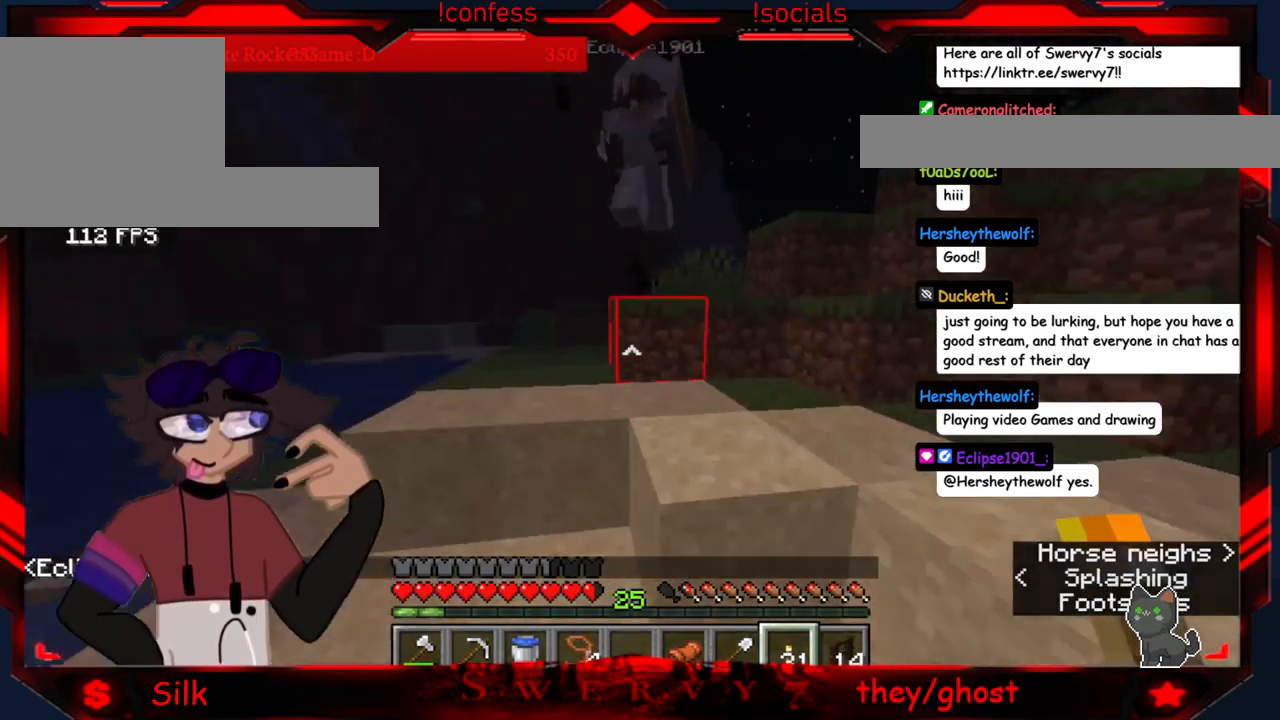
{"keys": [], "mouse": [], "events": []}
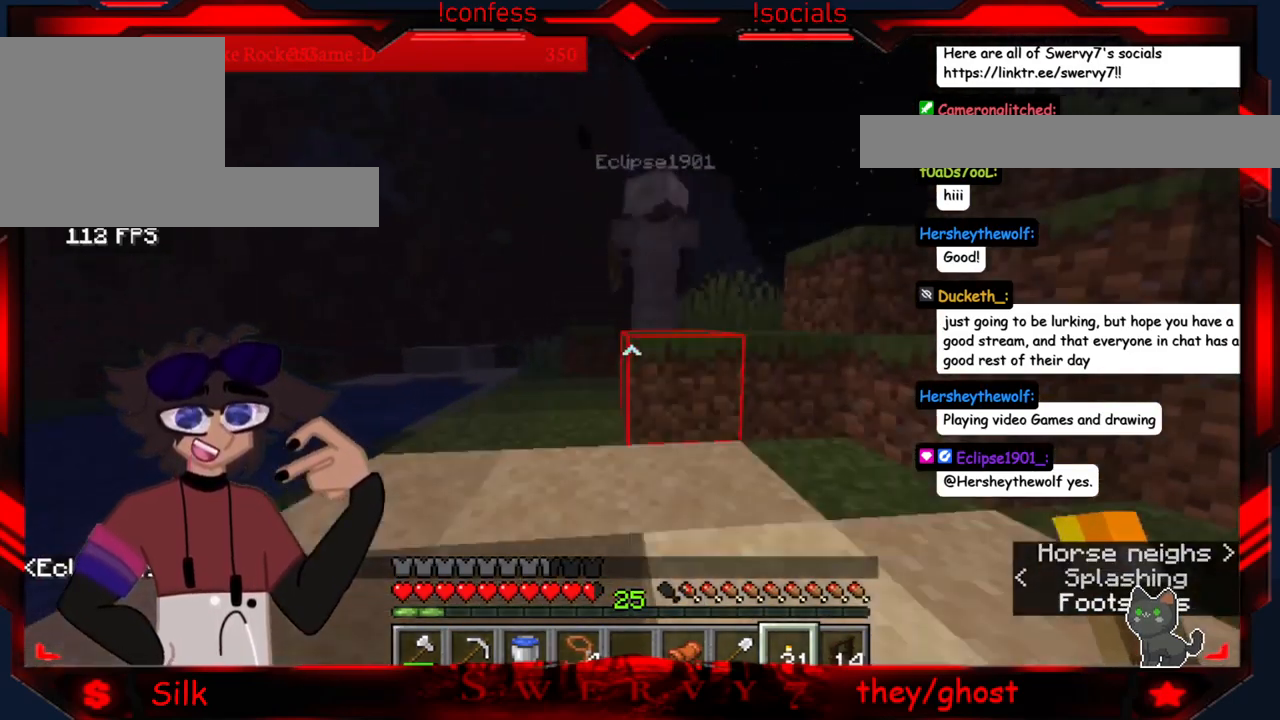
{"keys": [], "mouse": [], "events": []}
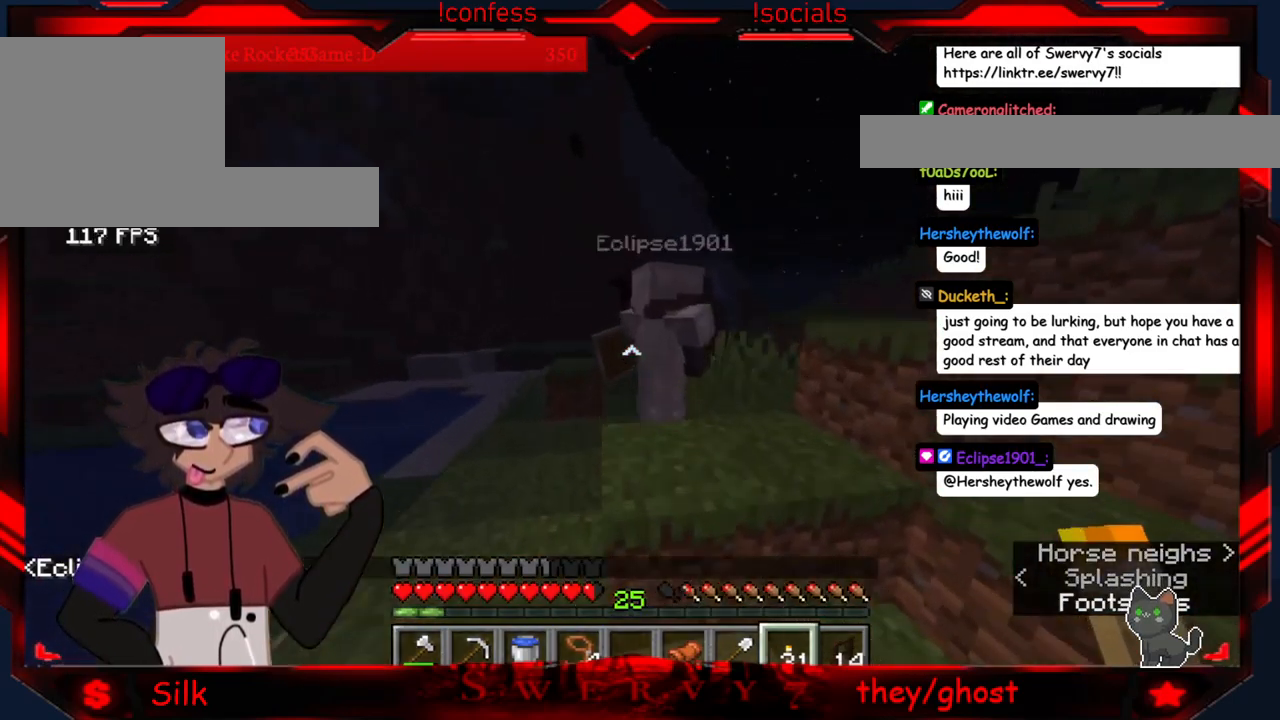
{"keys": [], "mouse": [], "events": []}
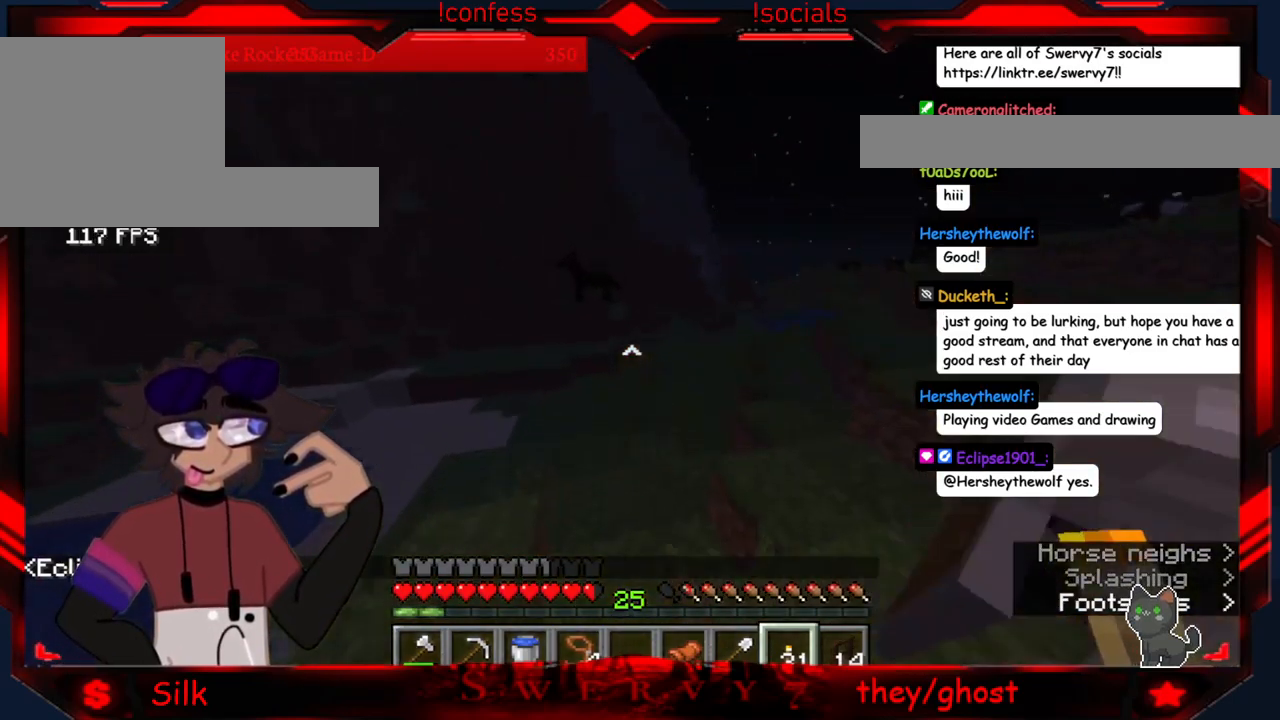
{"keys": [], "mouse": [], "events": []}
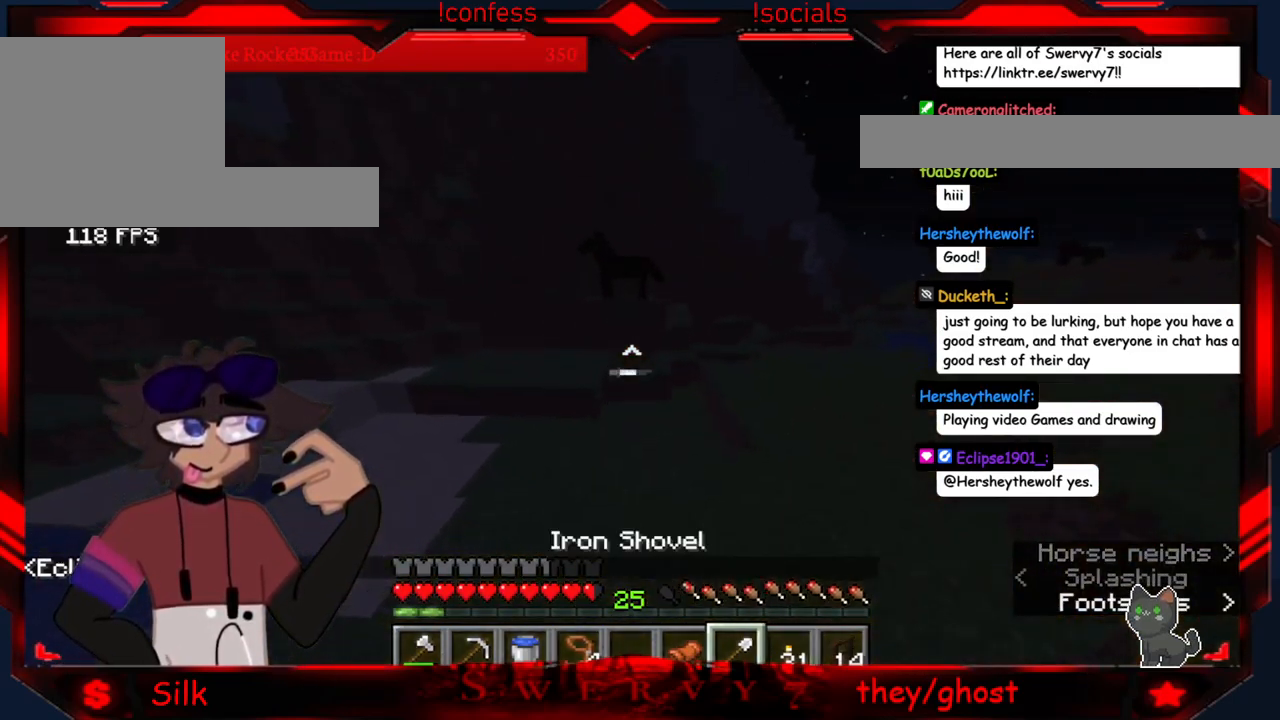
{"keys": [], "mouse": [], "events": [[33, "a", "down"], [283, "a", "up"]]}
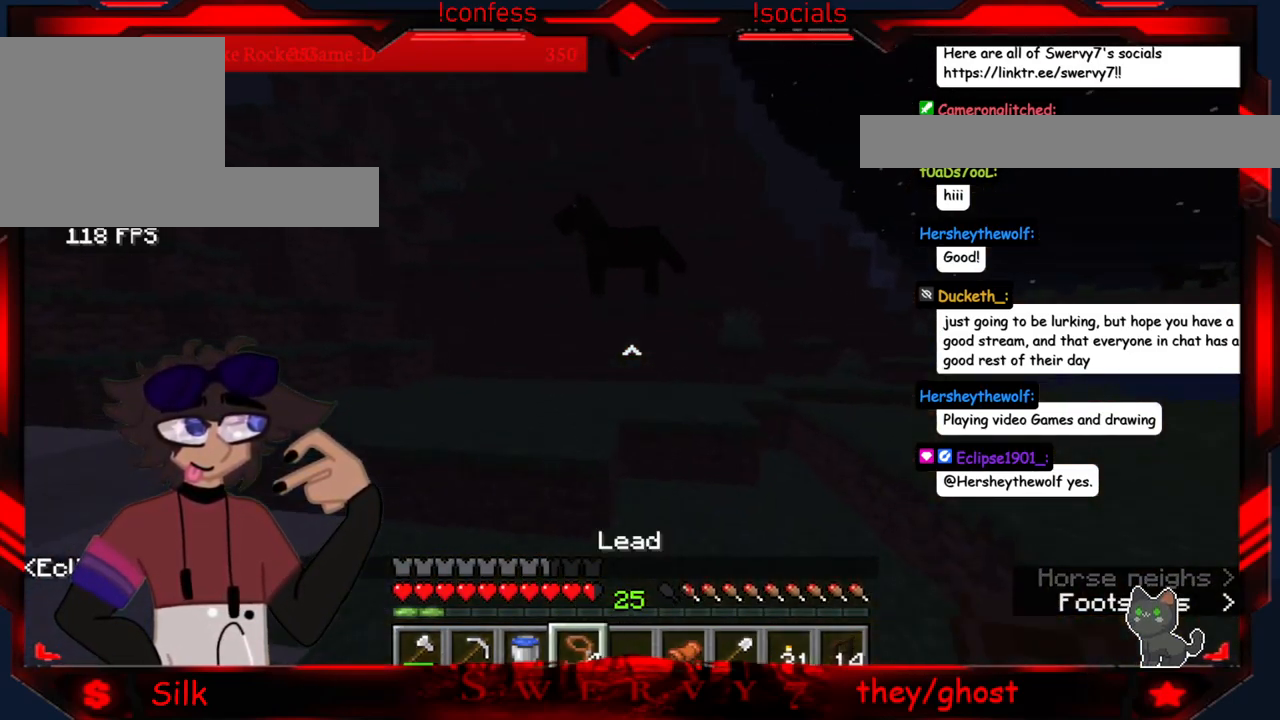
{"keys": [], "mouse": [], "events": []}
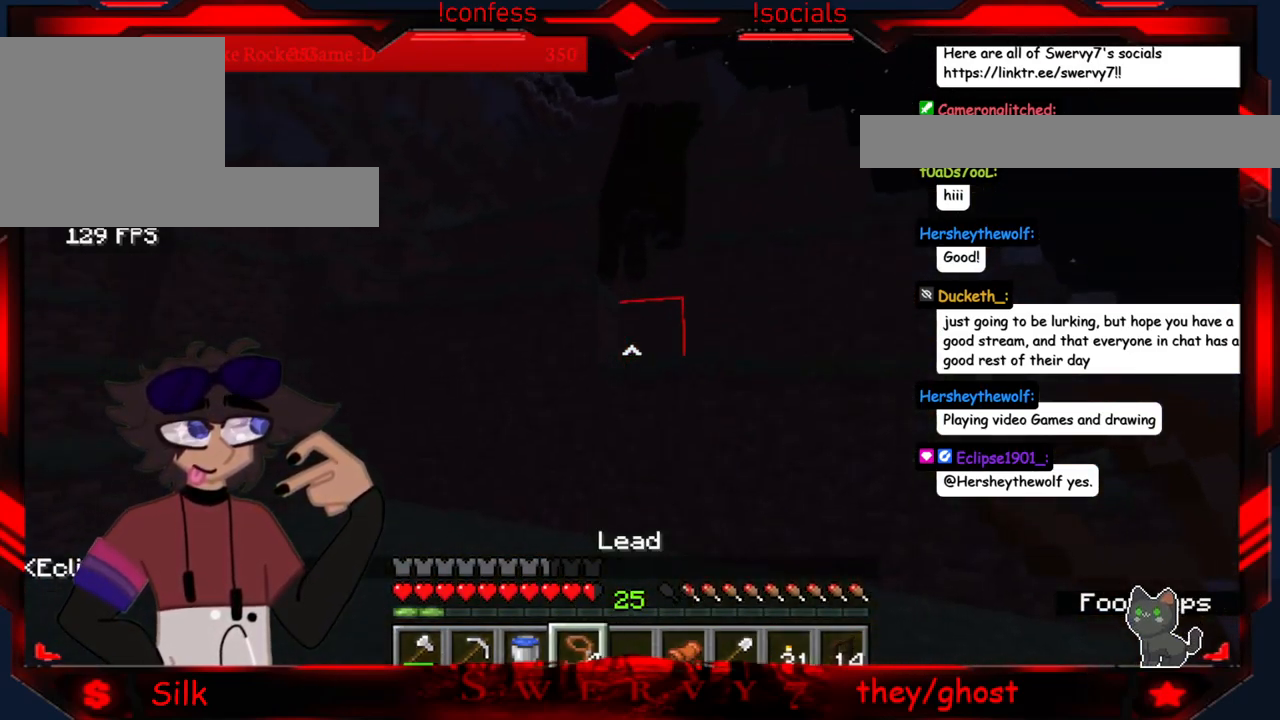
{"keys": [], "mouse": ["right"], "events": [[500, "mouse_right", "down"]]}
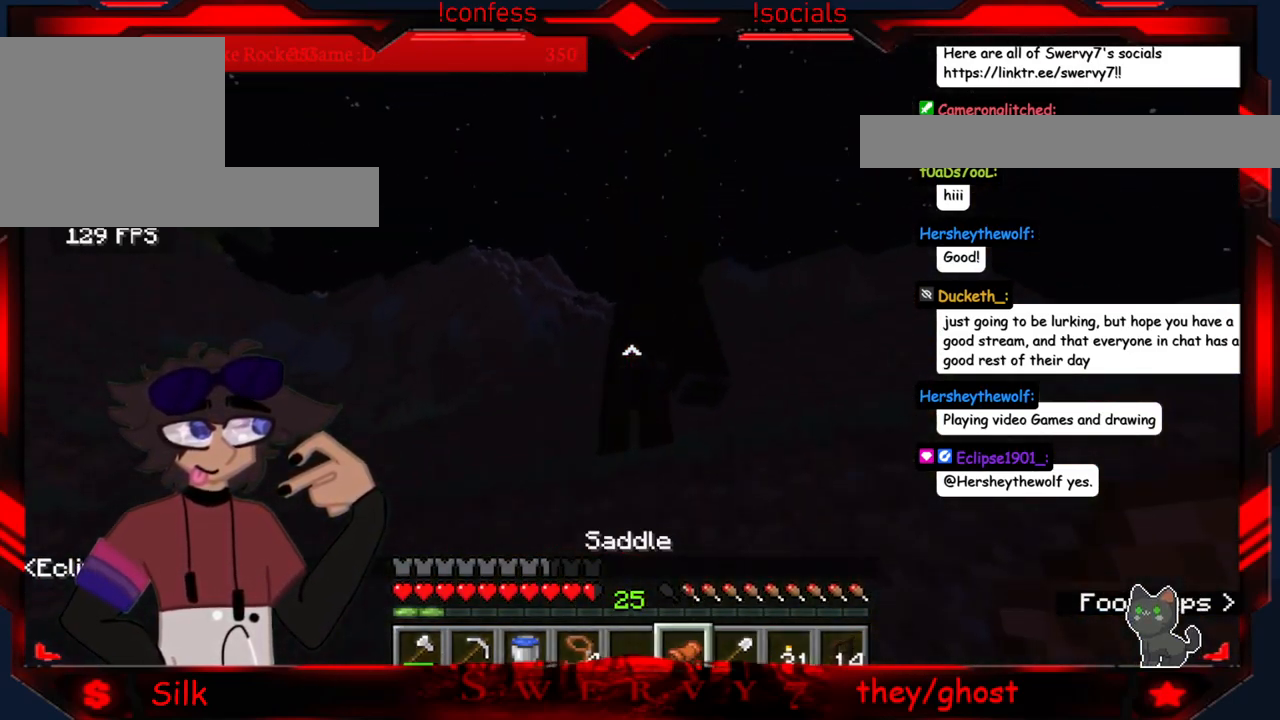
{"keys": [], "mouse": [], "events": [[217, "mouse_right", "up"]]}
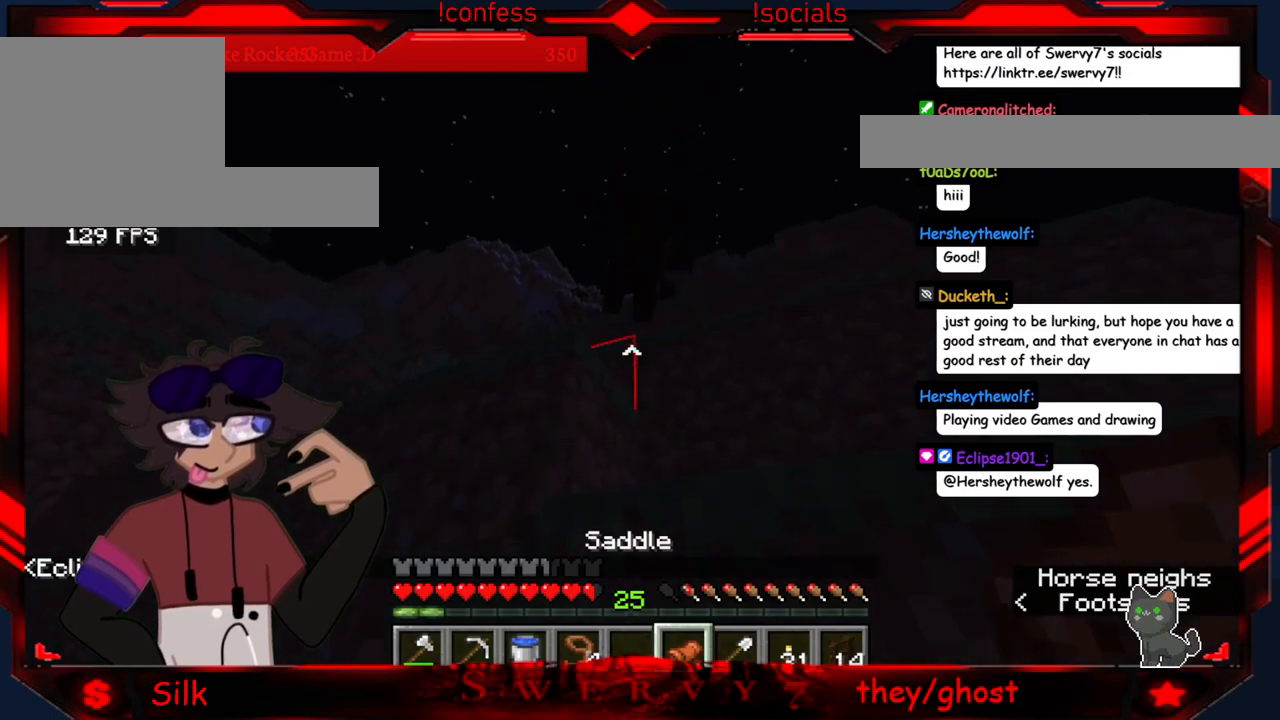
{"keys": [], "mouse": [], "events": []}
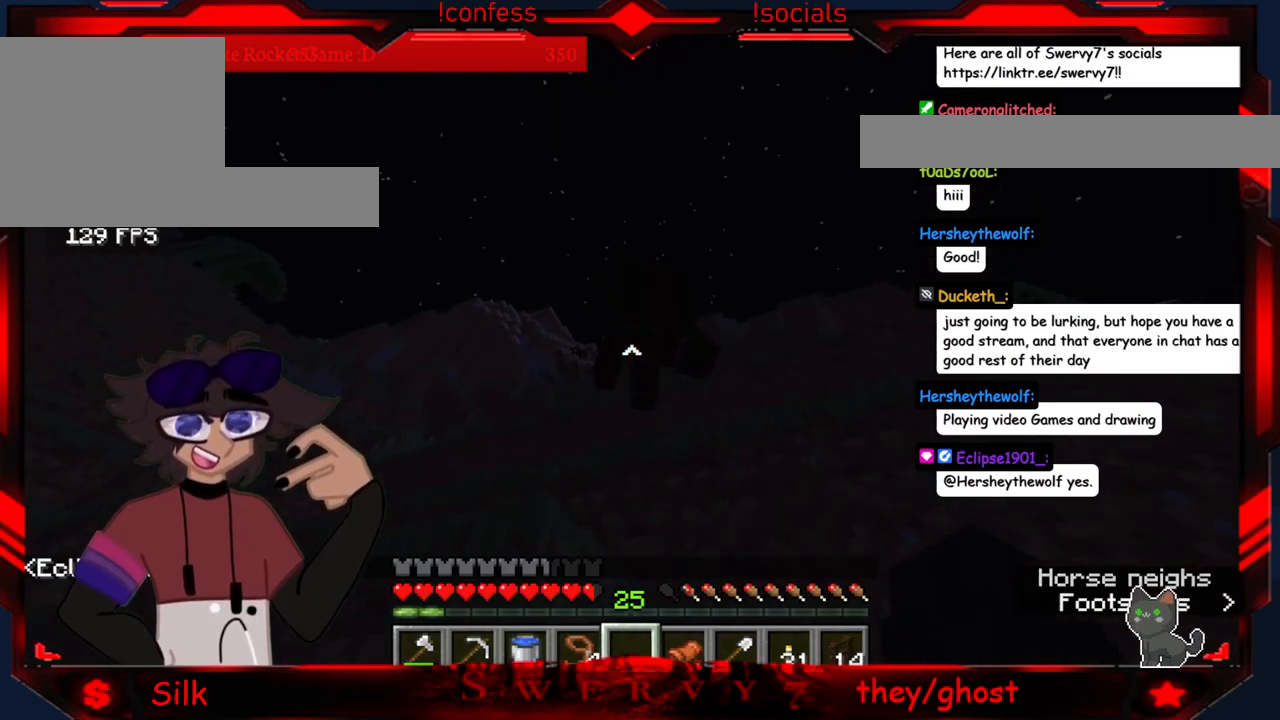
{"keys": [], "mouse": [], "events": [[34, "mouse_right", "down"], [250, "mouse_right", "up"]]}
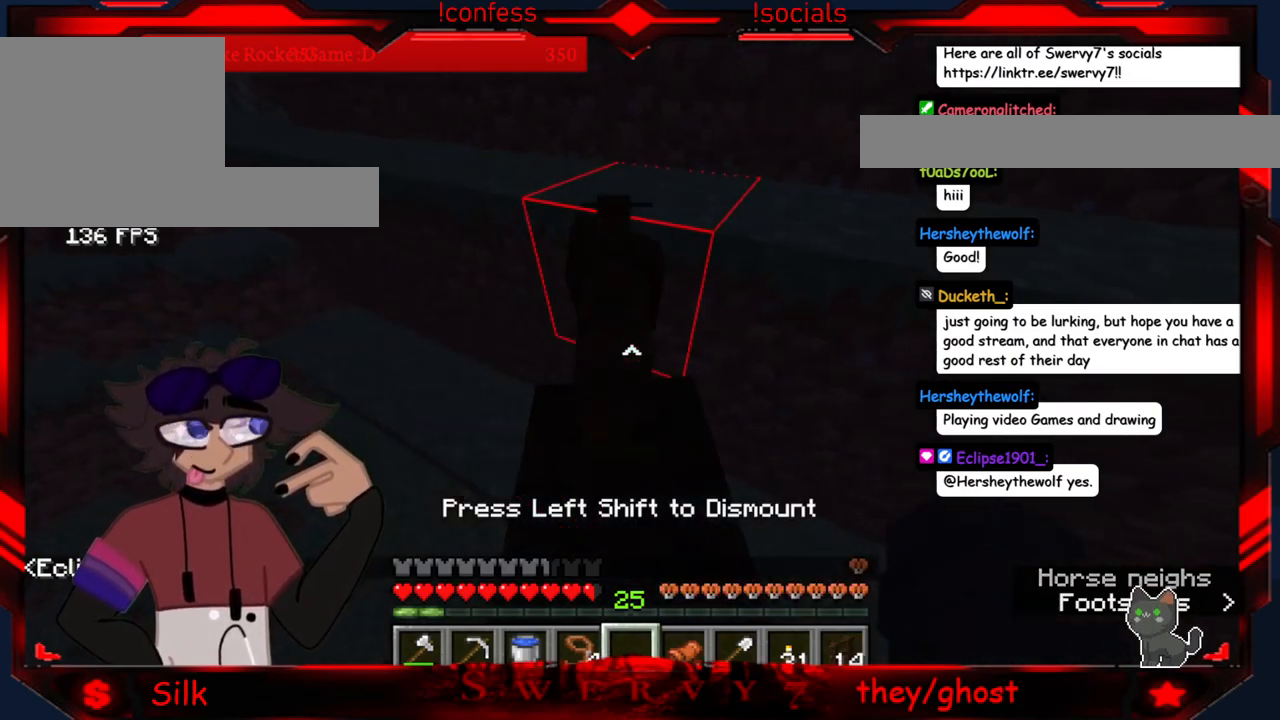
{"keys": [], "mouse": [], "events": []}
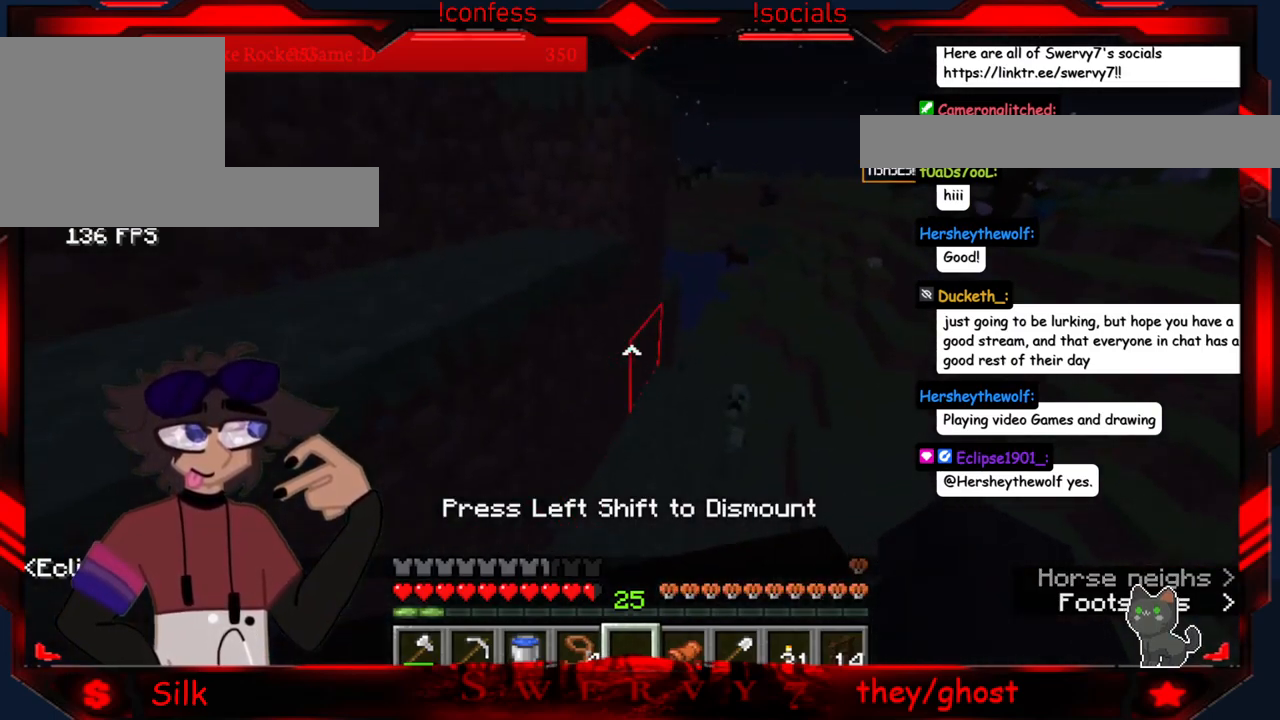
{"keys": [], "mouse": [], "events": []}
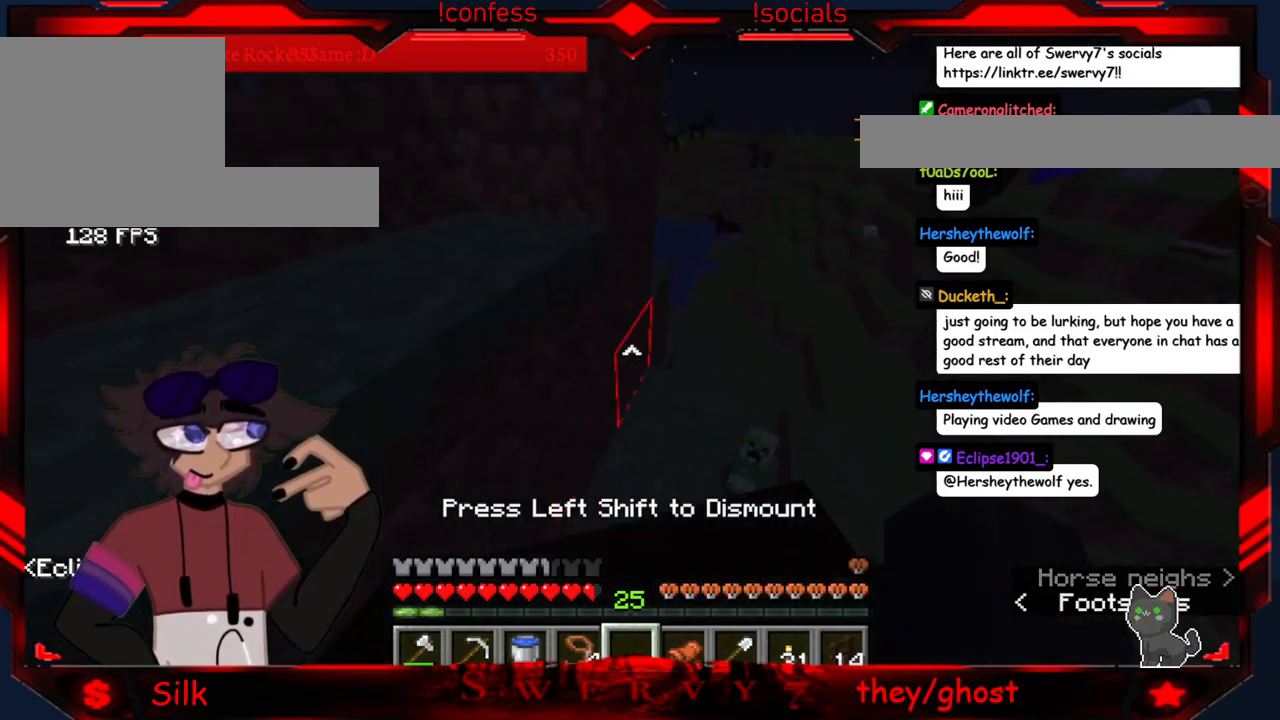
{"keys": [], "mouse": [], "events": []}
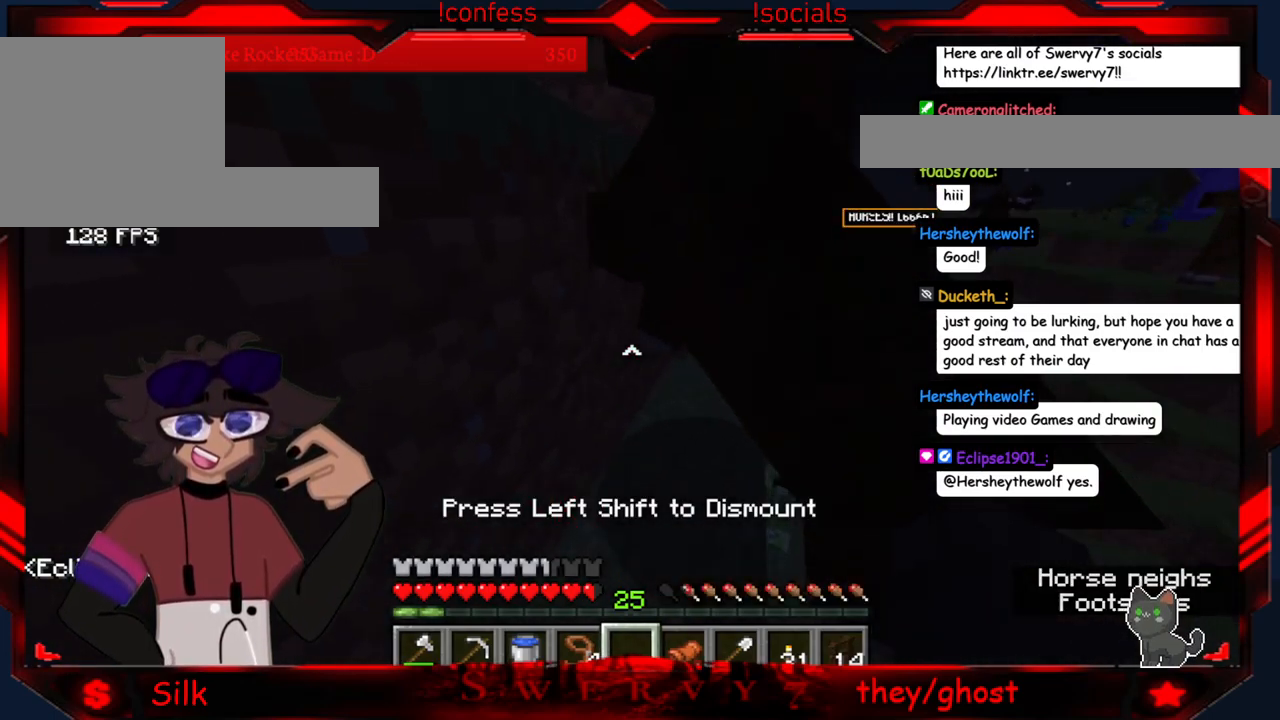
{"keys": [], "mouse": [], "events": []}
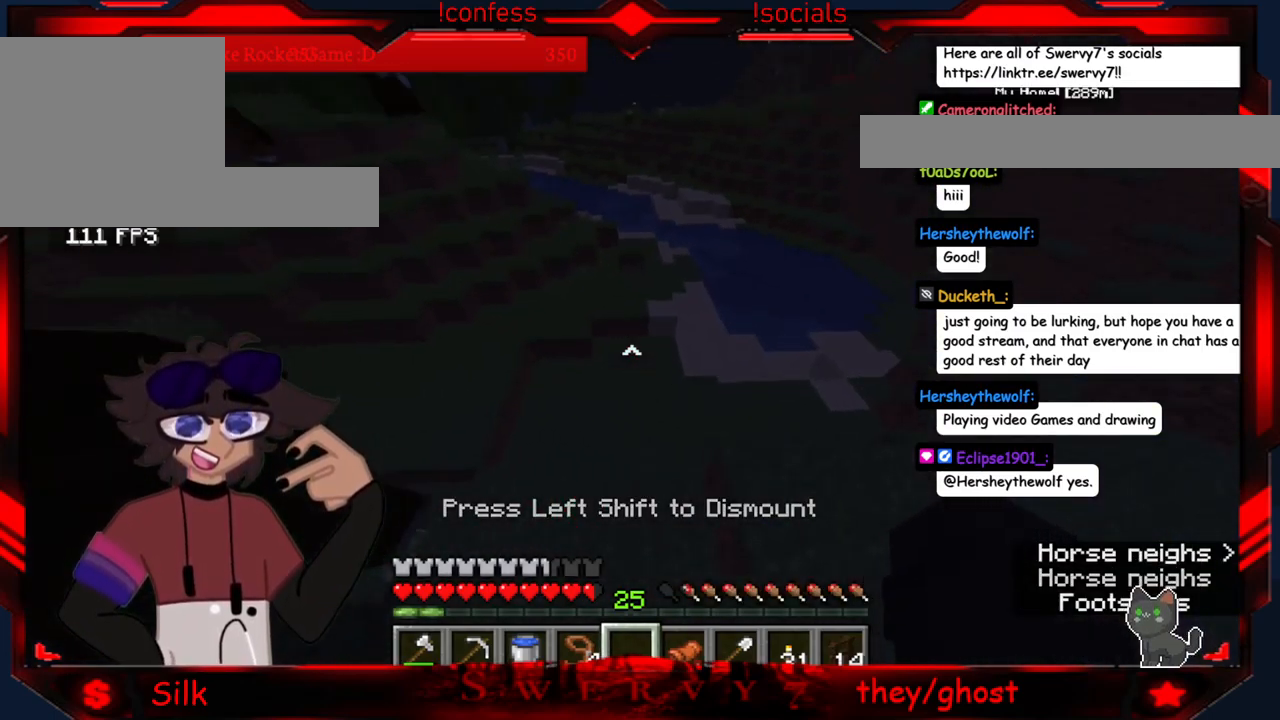
{"keys": [], "mouse": [], "events": []}
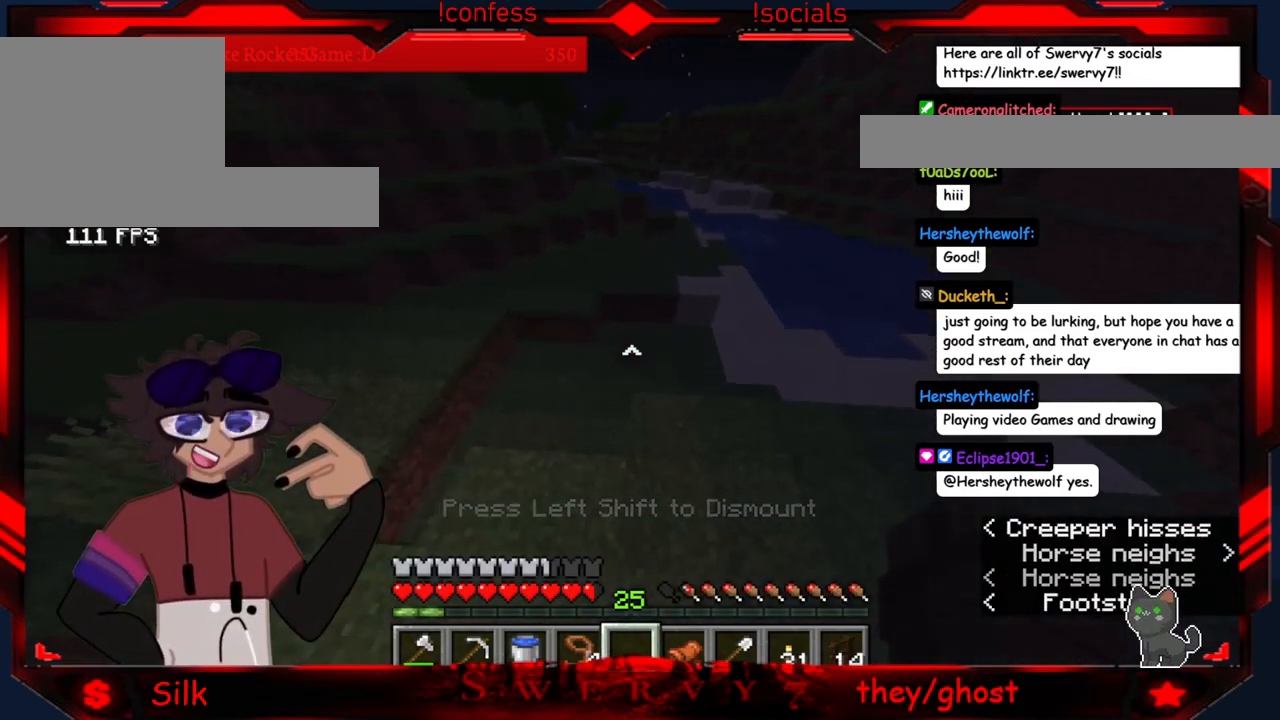
{"keys": [], "mouse": [], "events": []}
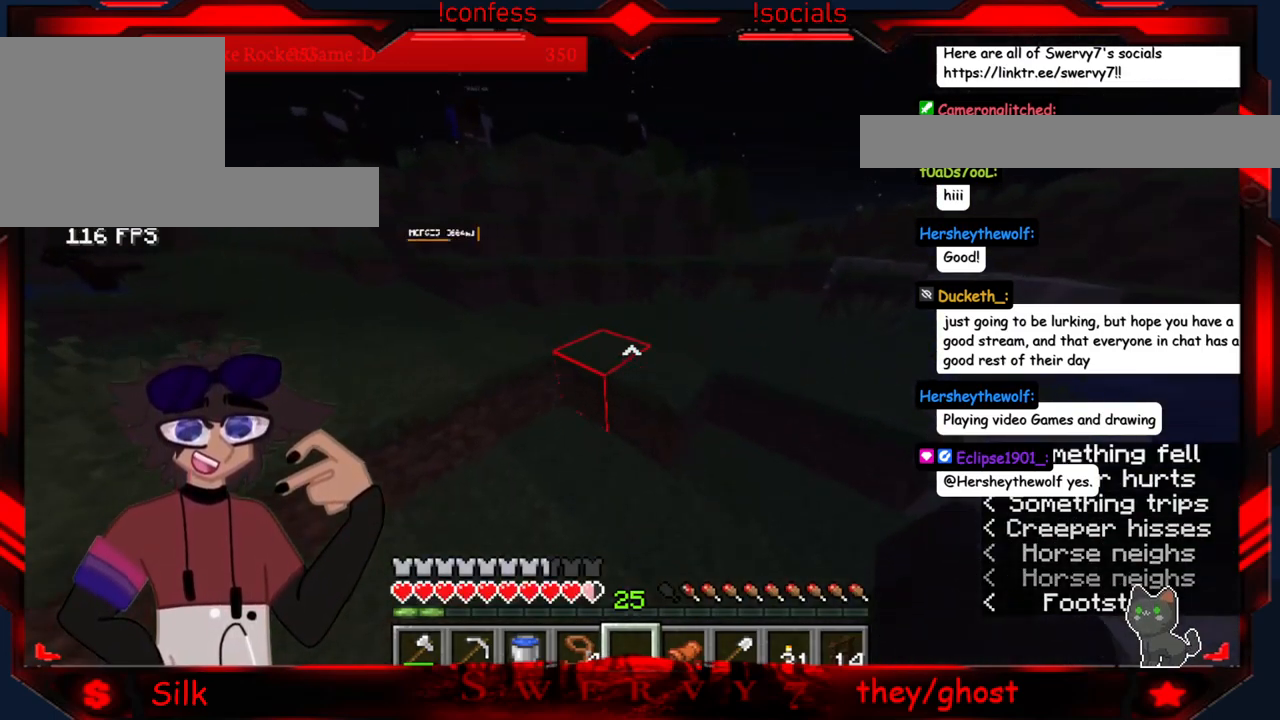
{"keys": ["d"], "mouse": [], "events": [[434, "d", "down"]]}
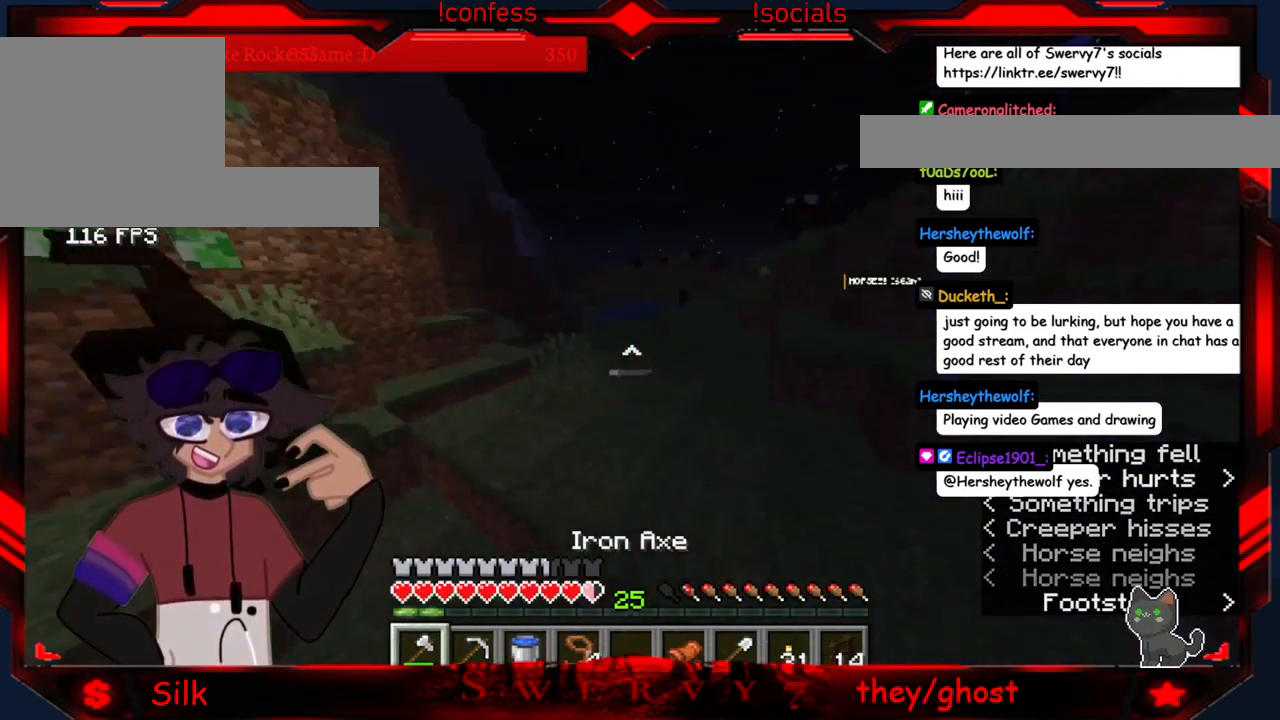
{"keys": [], "mouse": [], "events": [[417, "d", "up"]]}
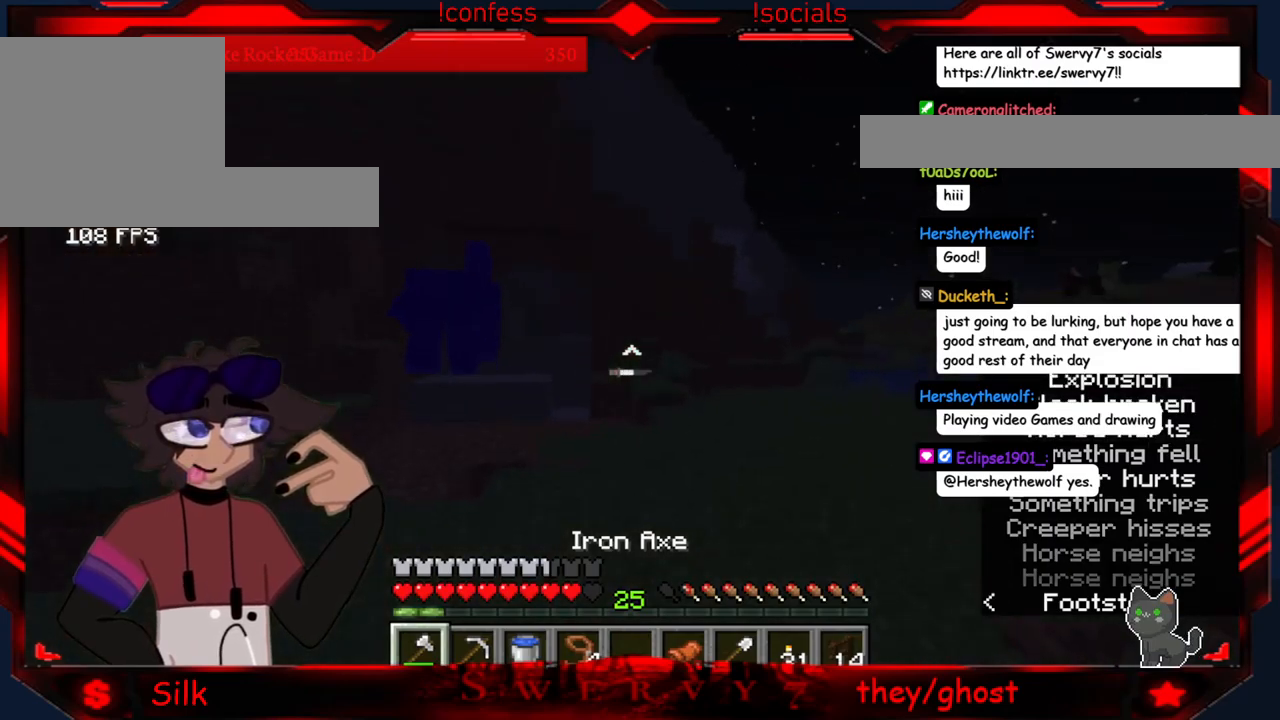
{"keys": [], "mouse": [], "events": []}
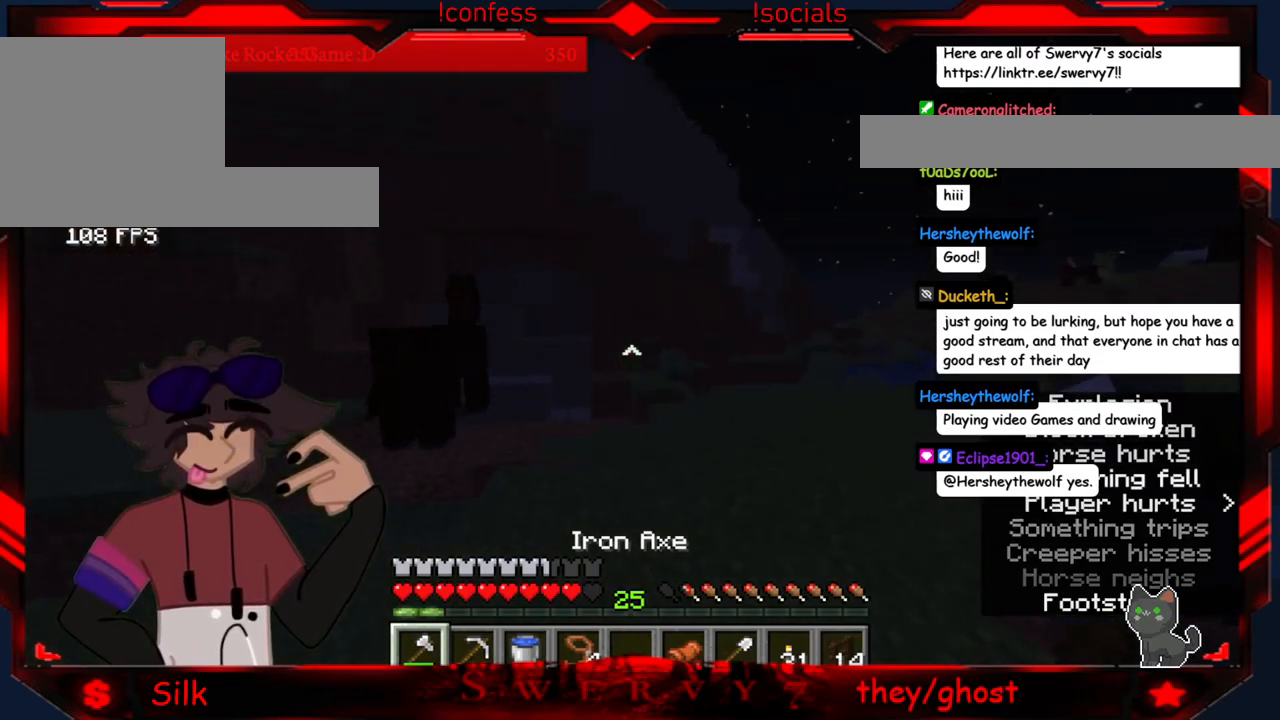
{"keys": ["a"], "mouse": [], "events": [[500, "a", "down"]]}
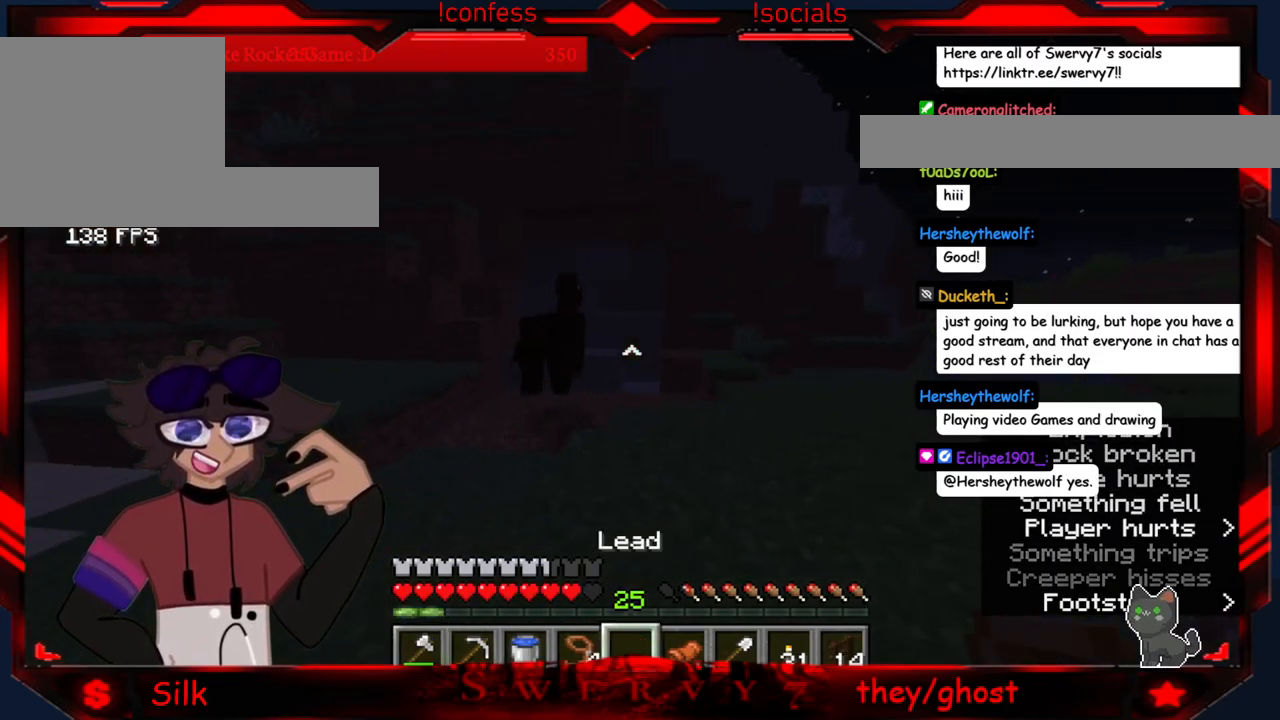
{"keys": [], "mouse": [], "events": [[350, "a", "up"]]}
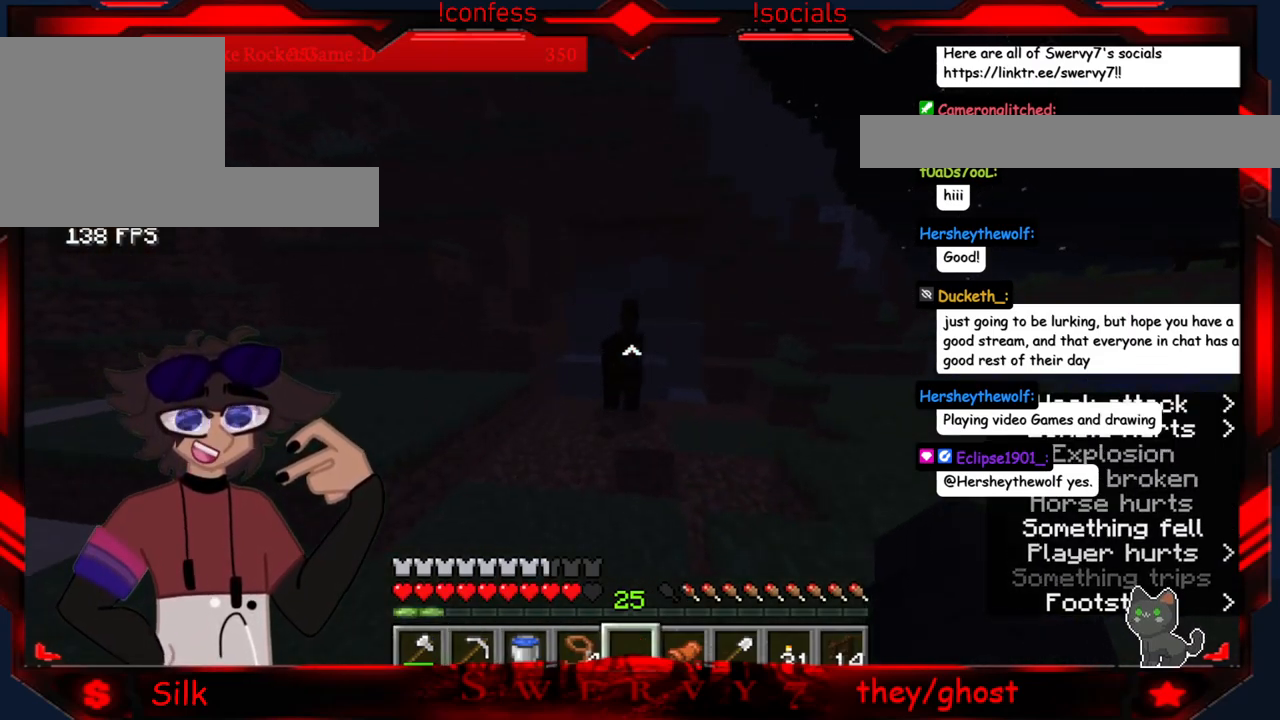
{"keys": [], "mouse": ["right"], "events": [[416, "mouse_right", "down"]]}
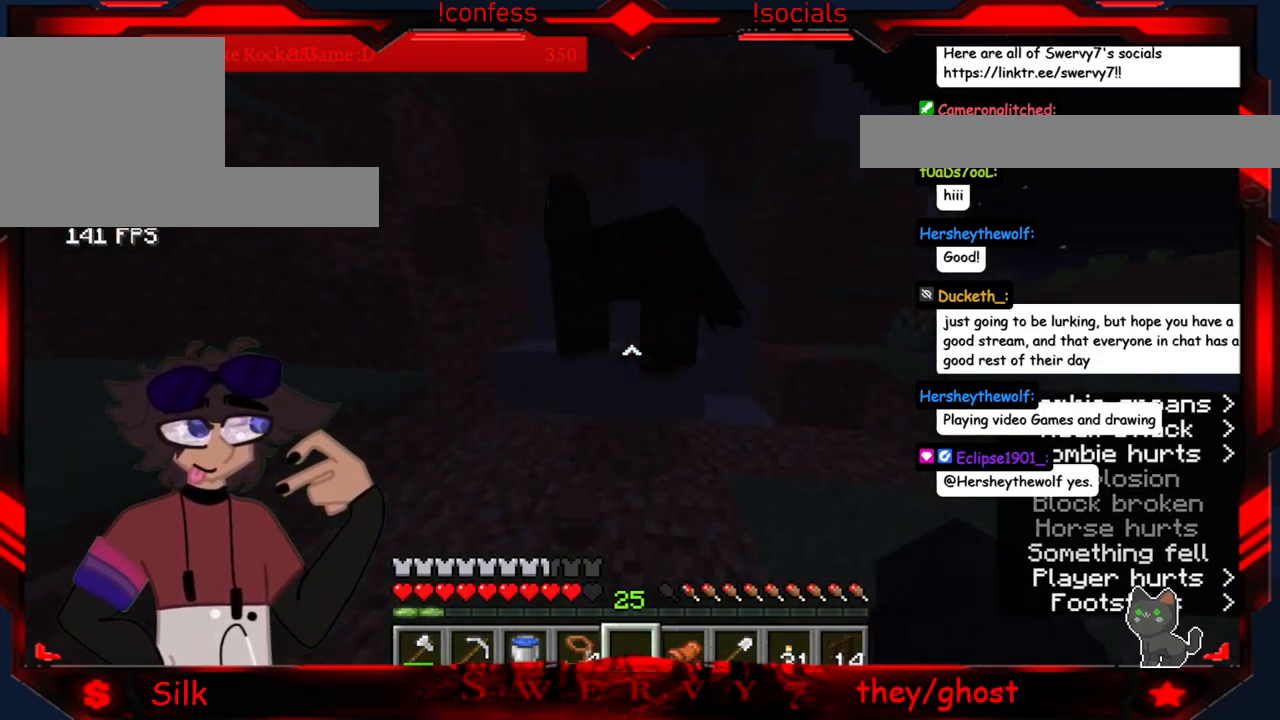
{"keys": [], "mouse": [], "events": [[133, "mouse_right", "up"]]}